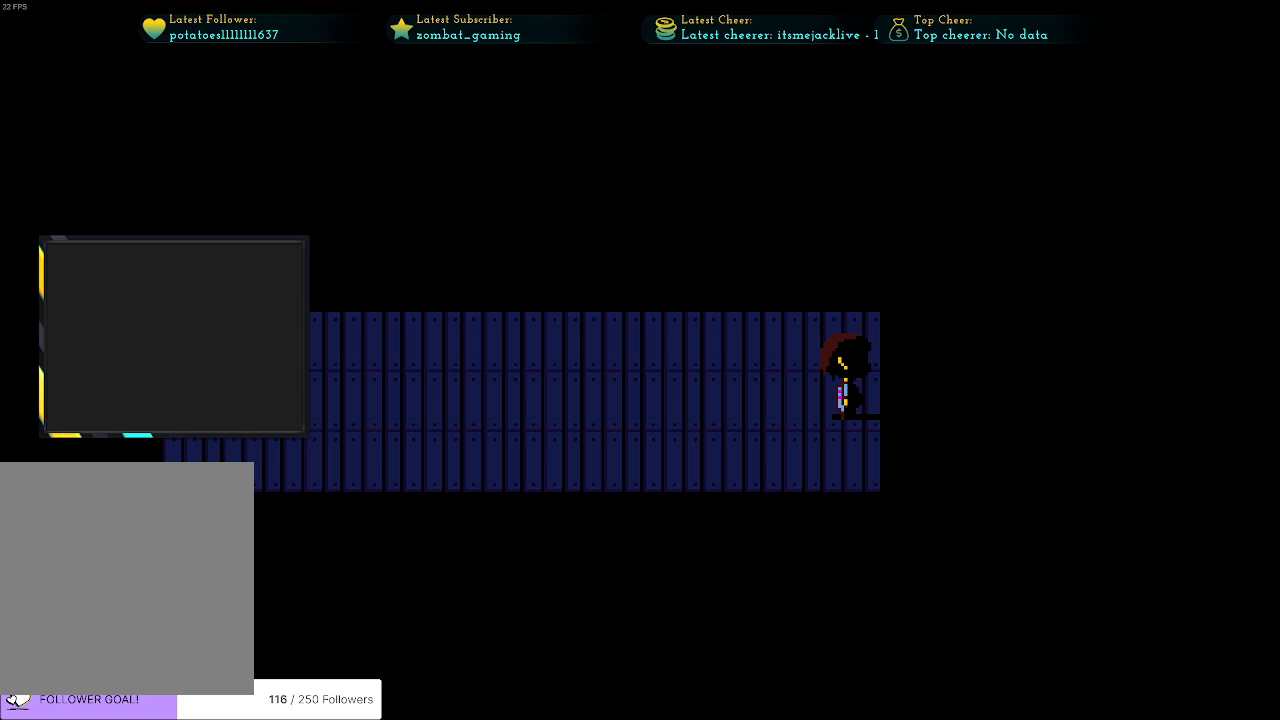
Gameplay with keyboard; each line is a JSON object with the keys held at the frame after it. "events" lists presses ("down") and releases ("up") of "c", "ctrl", "down", "escape", "left", "return", "right", "shift", "up", "x" and "z" between this image and that frame as [ms after this image, input, new state], when the widget could be followed in between. No other keys are recorded. Mouse input is not recorded.
{"keys": [], "events": []}
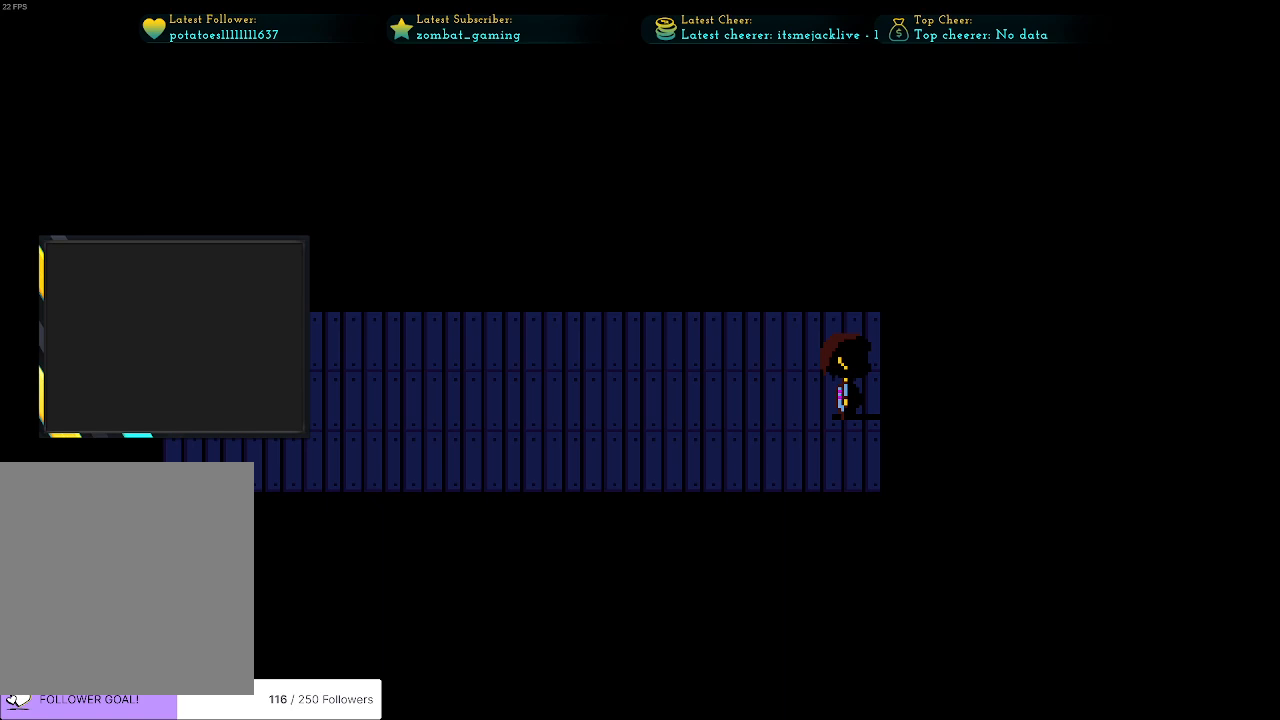
{"keys": ["left", "right"], "events": [[316, "right", "down"], [466, "left", "down"]]}
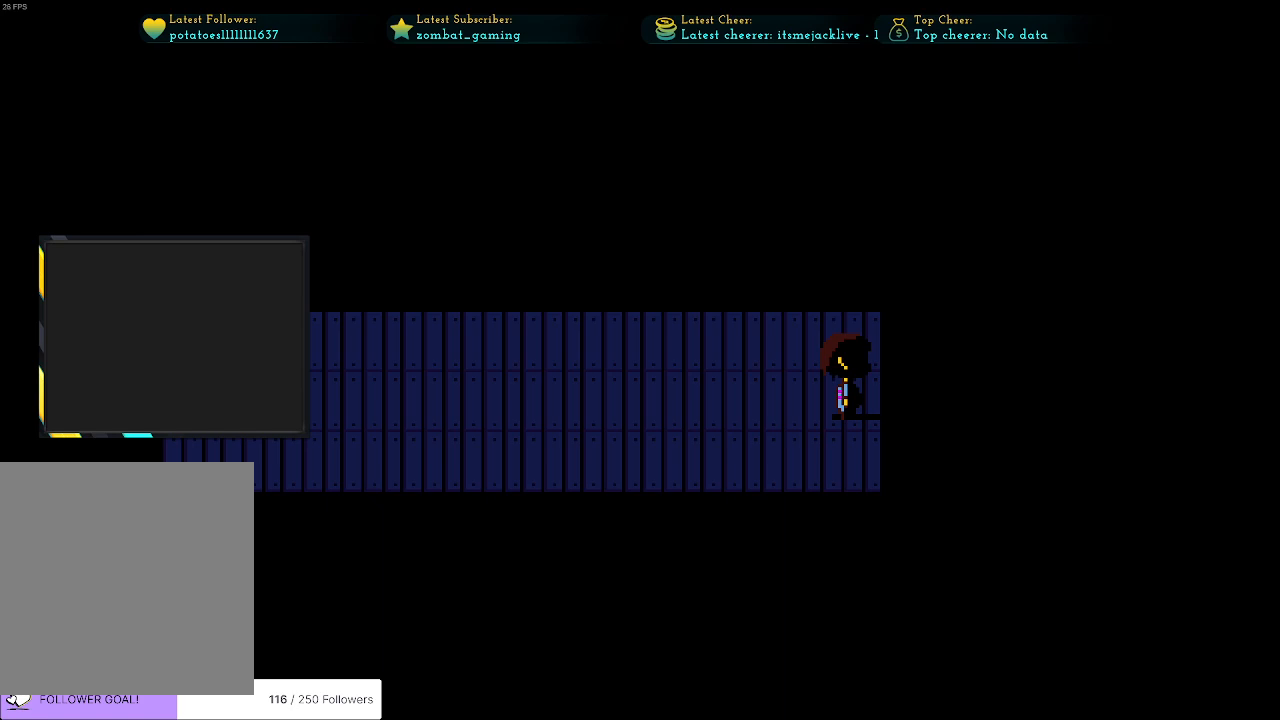
{"keys": [], "events": [[16, "right", "up"], [233, "left", "up"]]}
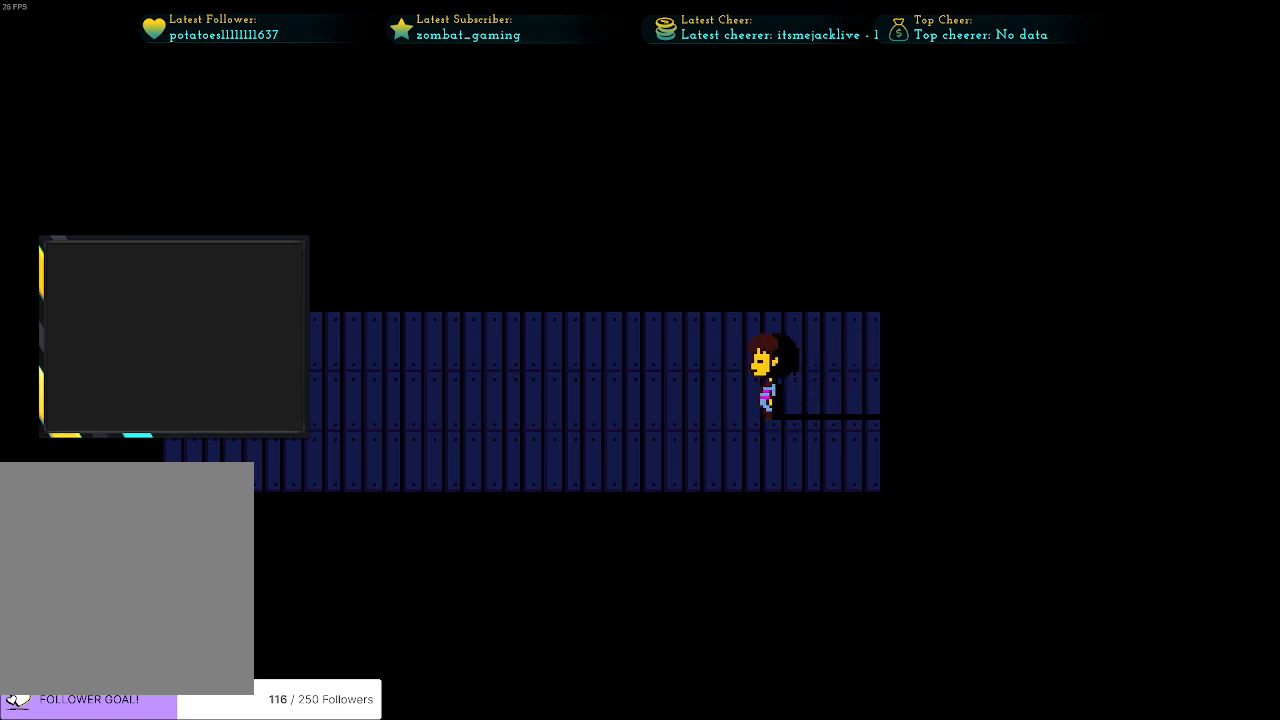
{"keys": ["right"], "events": [[16, "right", "down"]]}
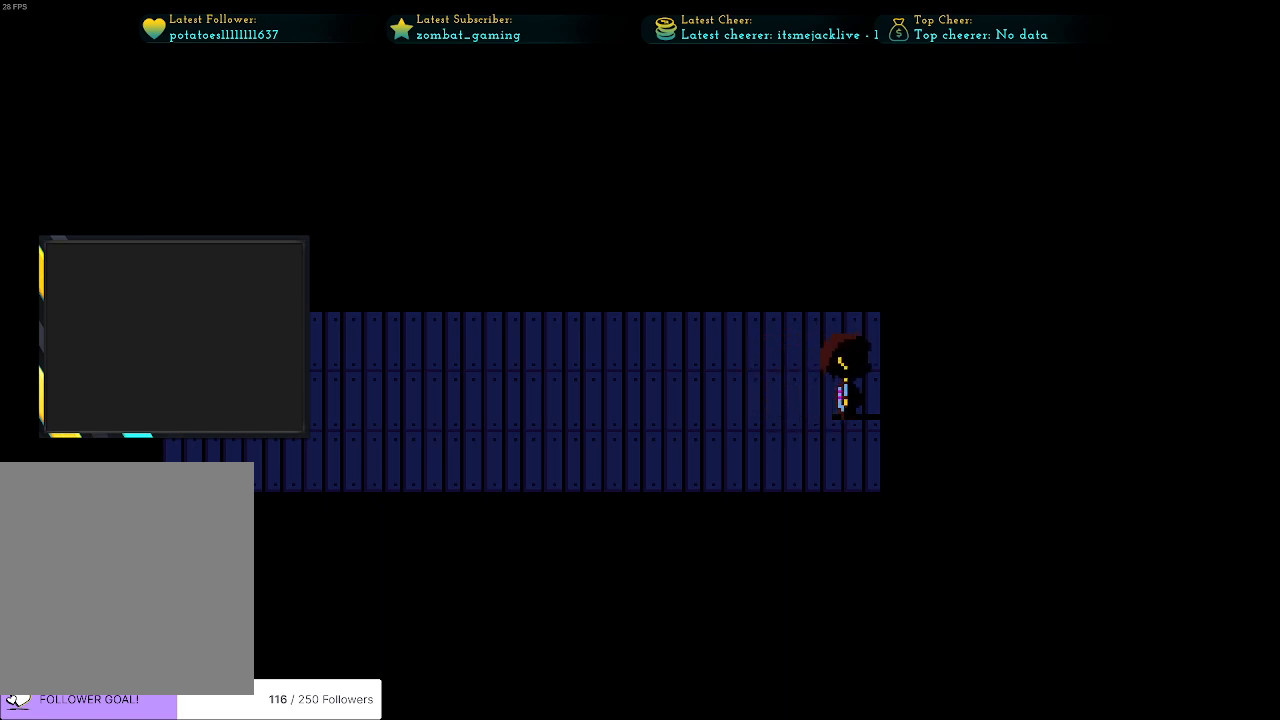
{"keys": ["left"], "events": [[333, "z", "down"], [416, "z", "up"], [466, "left", "down"], [466, "right", "up"]]}
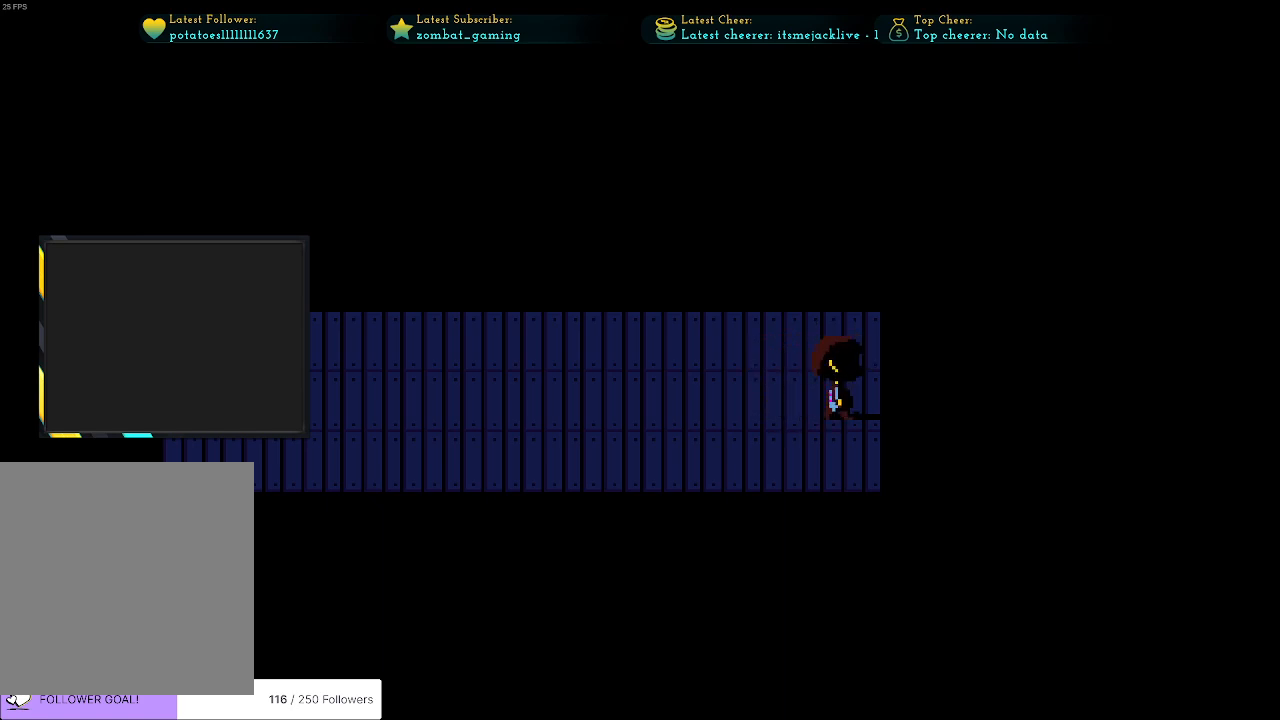
{"keys": ["left"], "events": []}
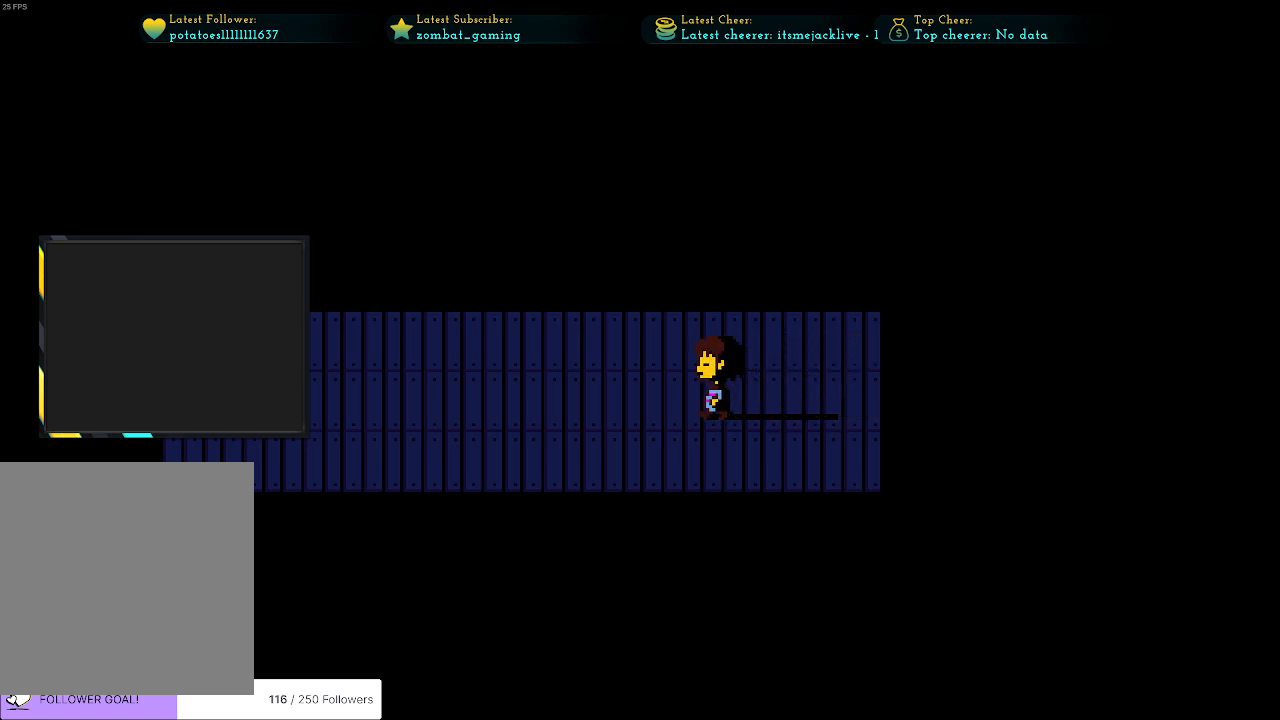
{"keys": ["left"], "events": []}
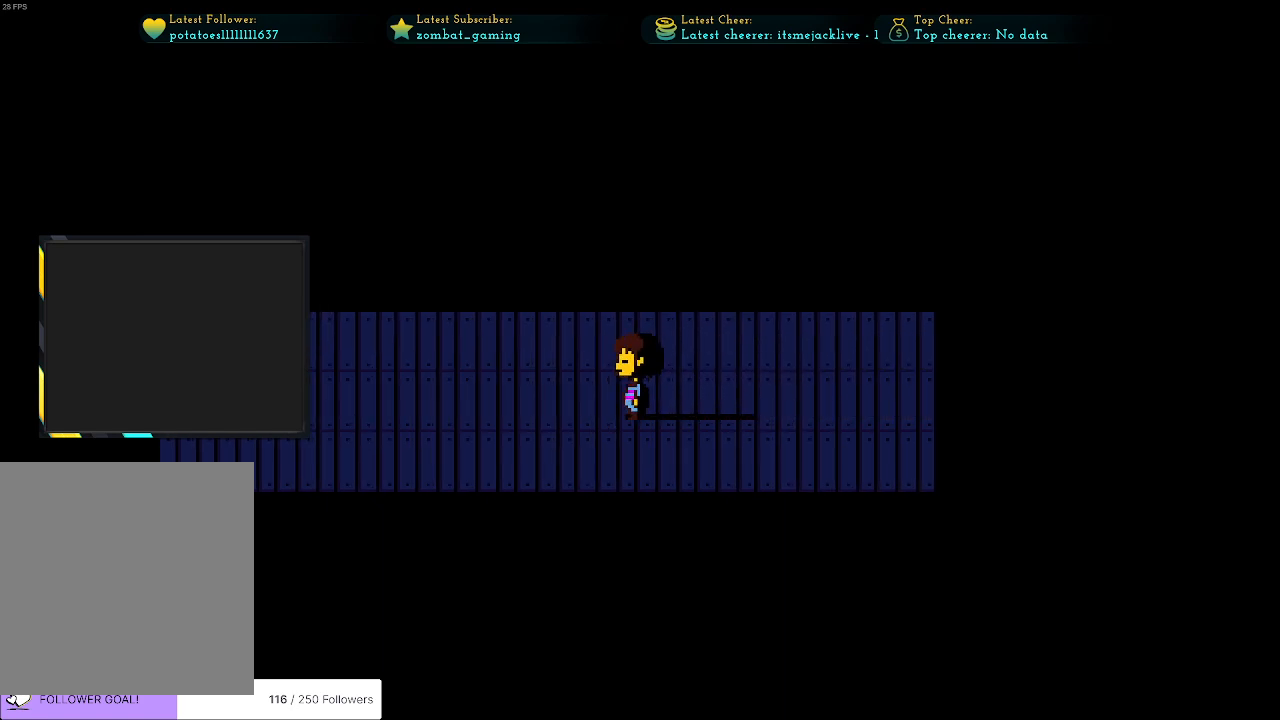
{"keys": ["left"], "events": []}
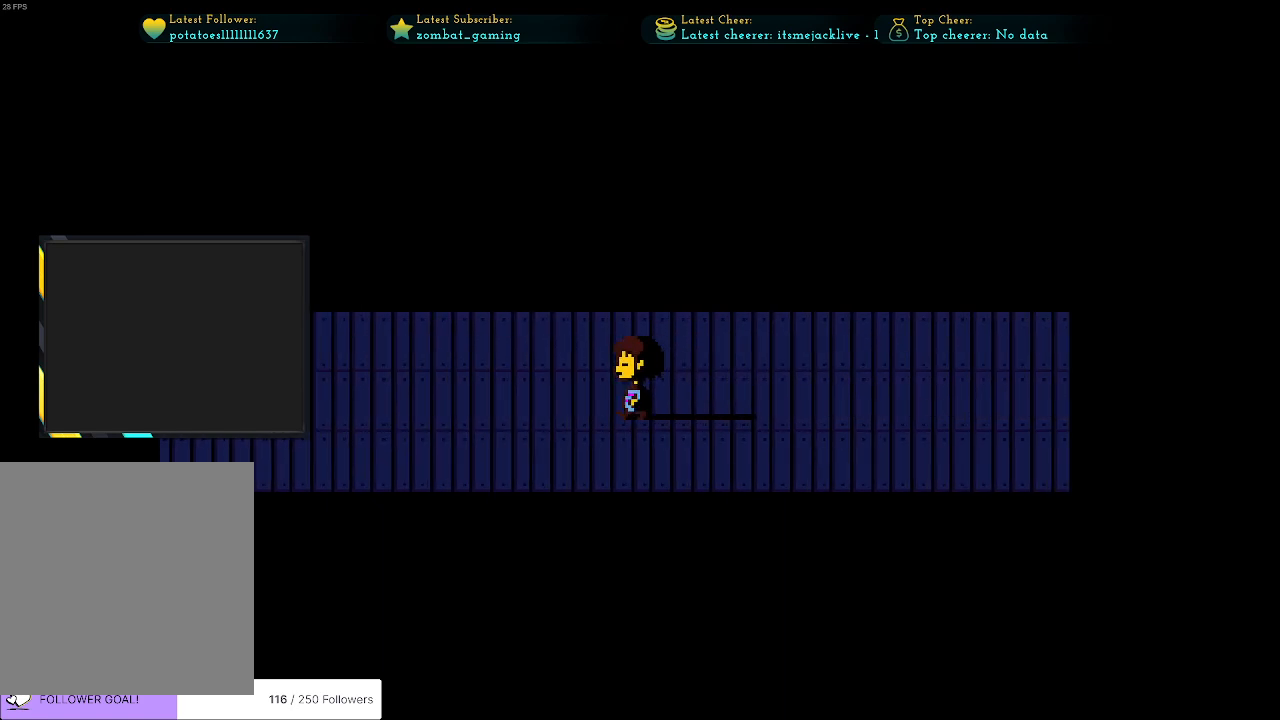
{"keys": ["left"], "events": []}
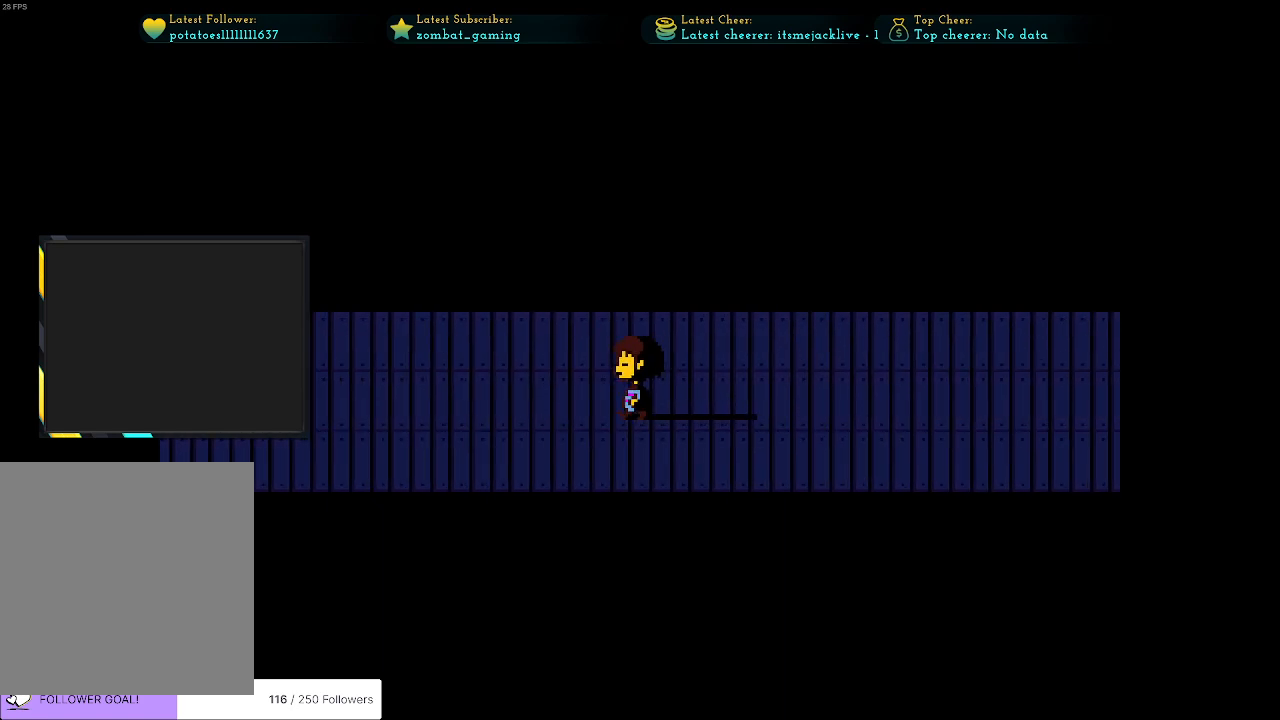
{"keys": ["left"], "events": []}
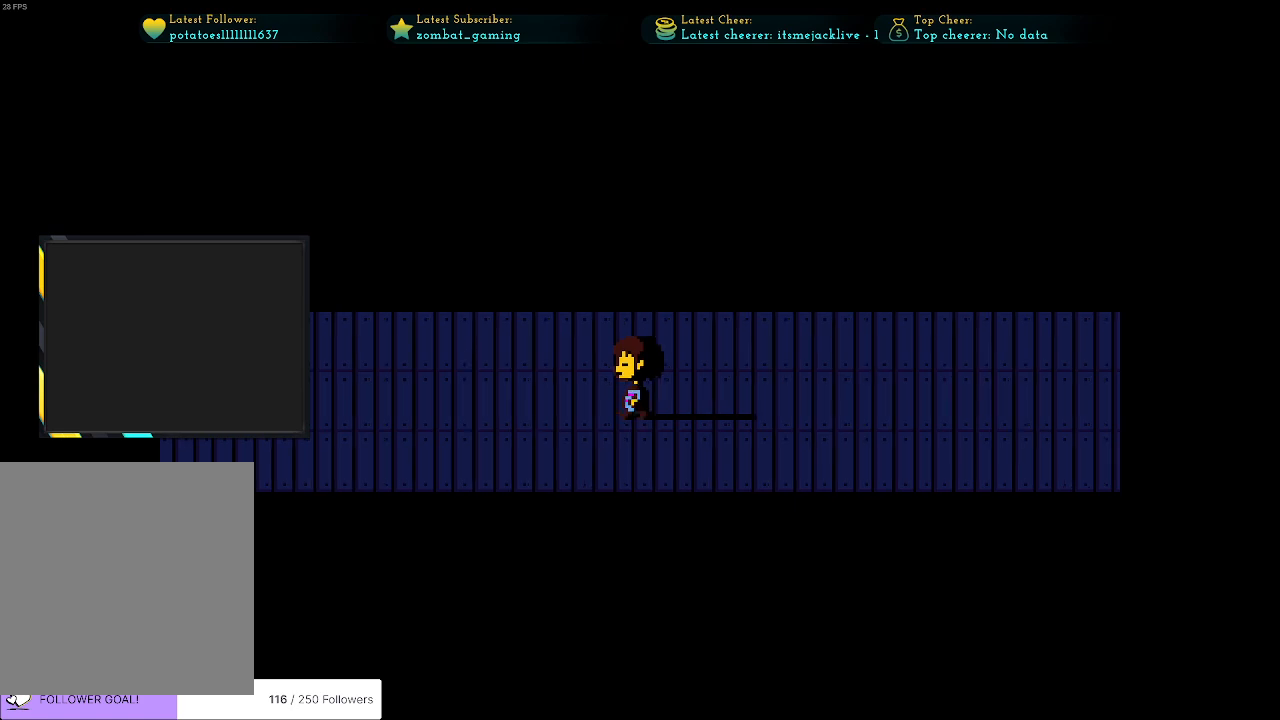
{"keys": ["left"], "events": []}
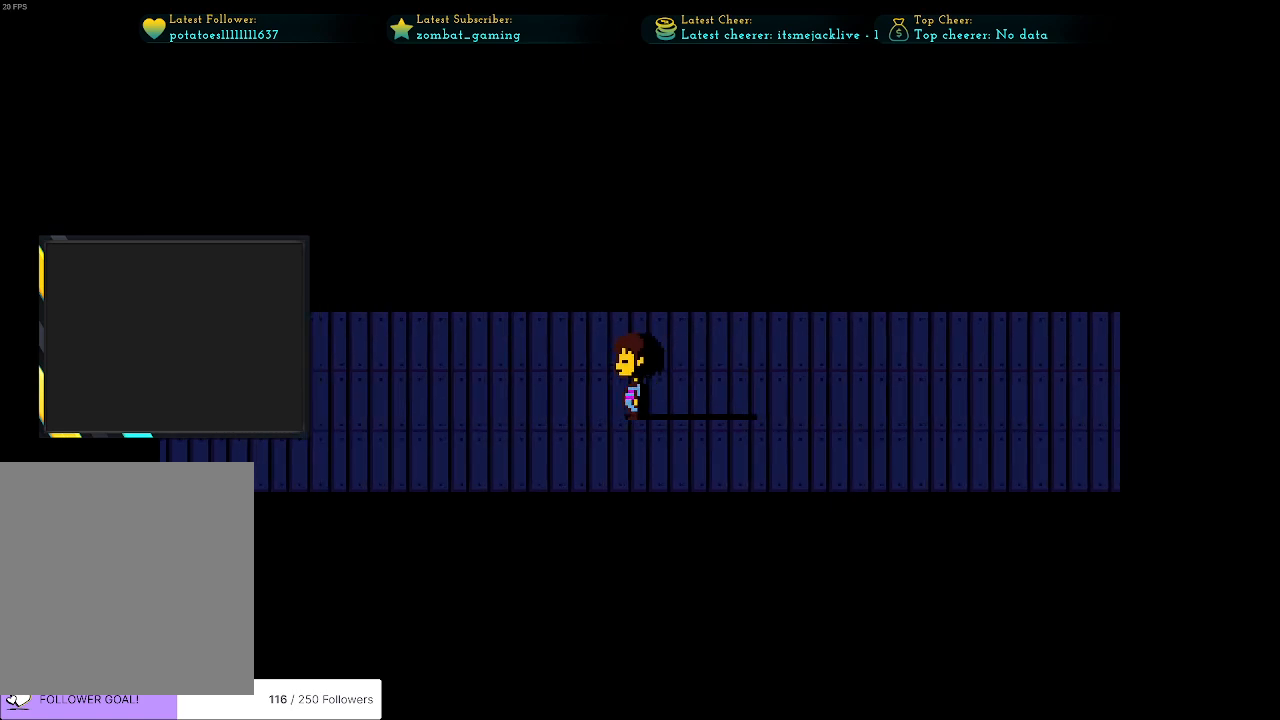
{"keys": ["left"], "events": []}
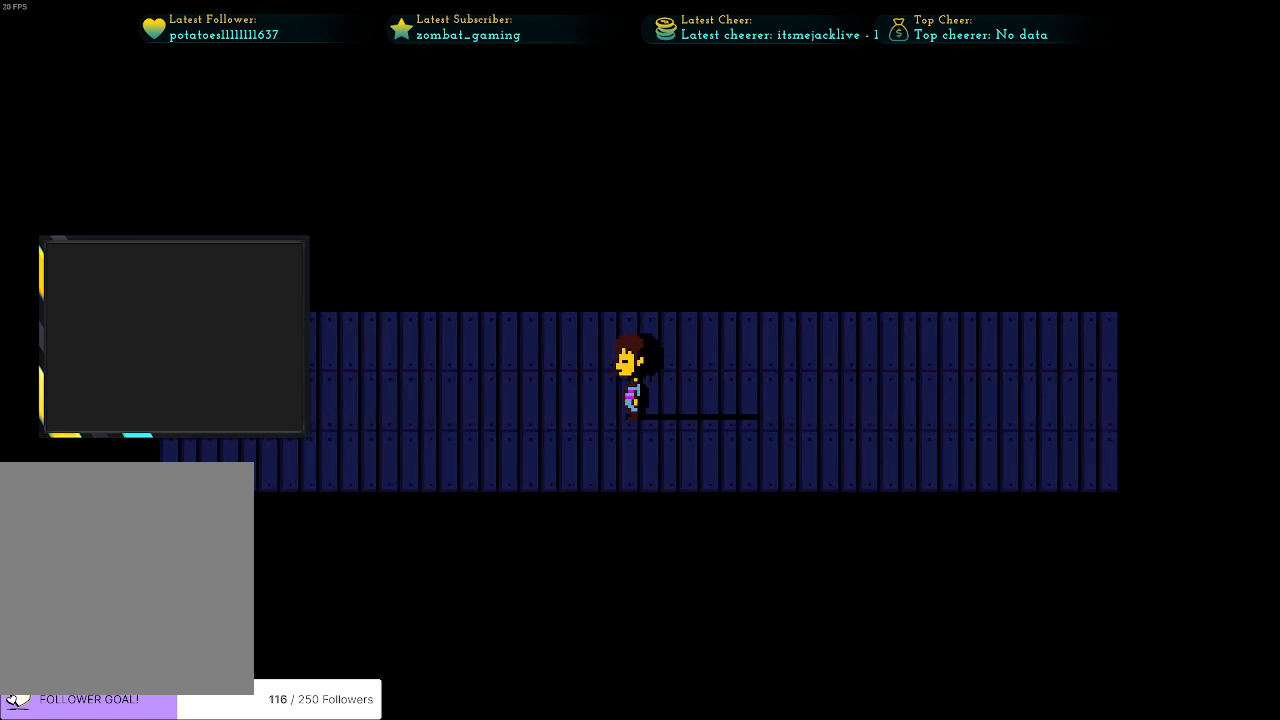
{"keys": ["left"], "events": []}
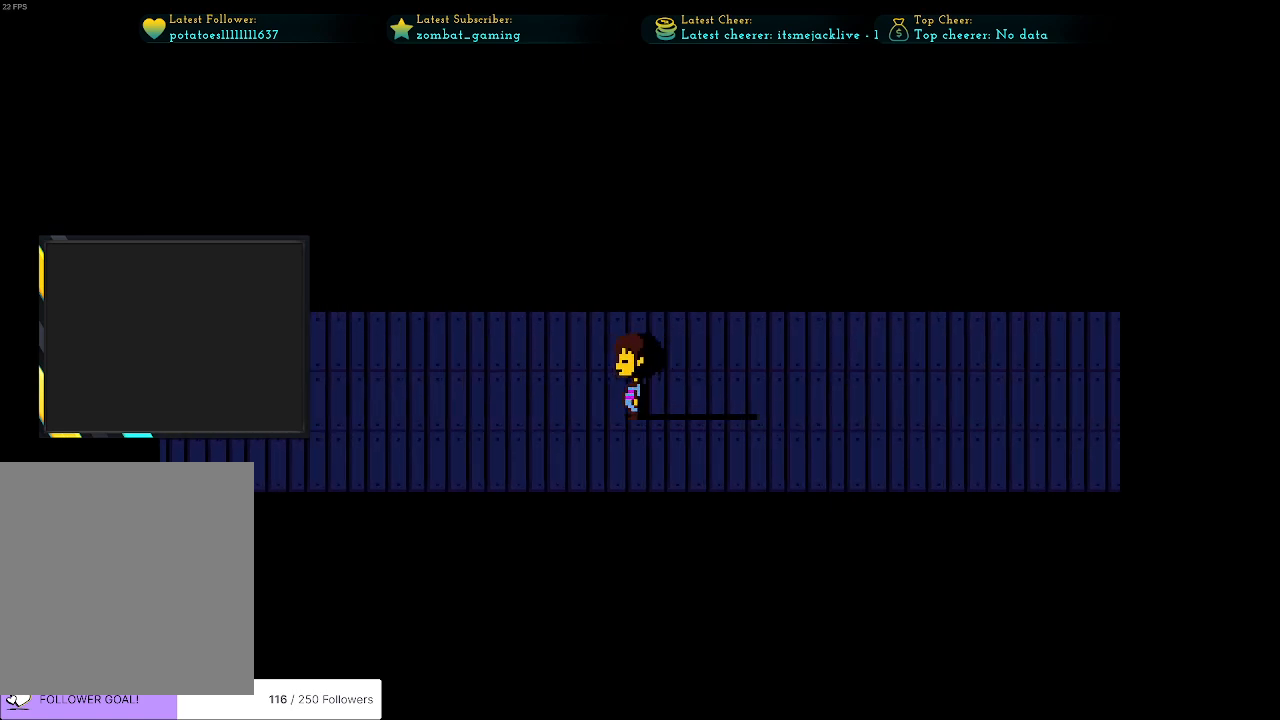
{"keys": ["left"], "events": []}
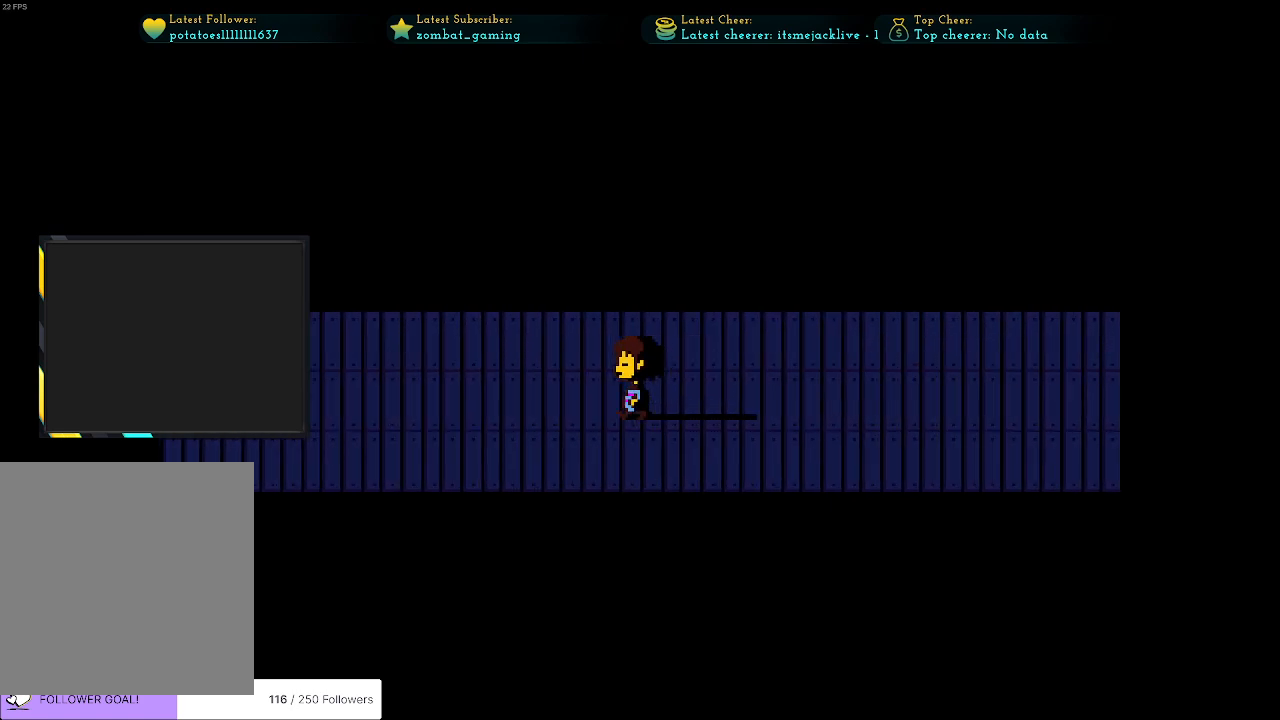
{"keys": ["left"], "events": []}
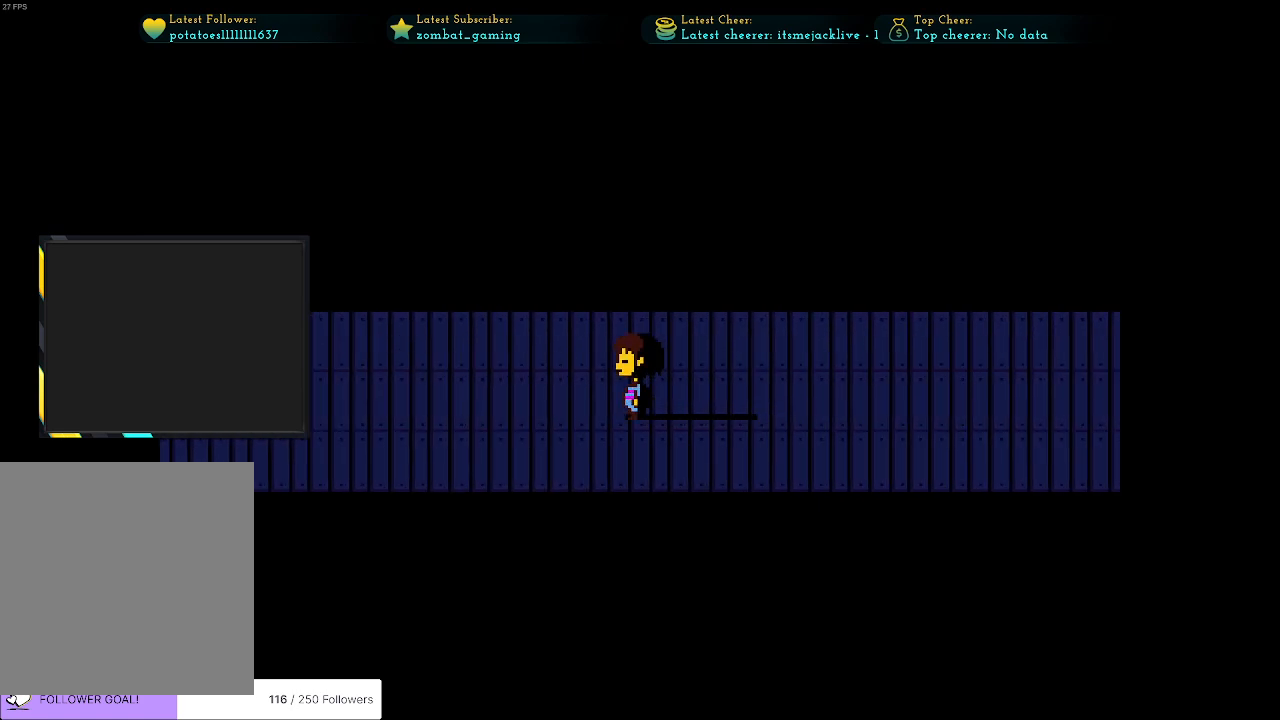
{"keys": ["left"], "events": []}
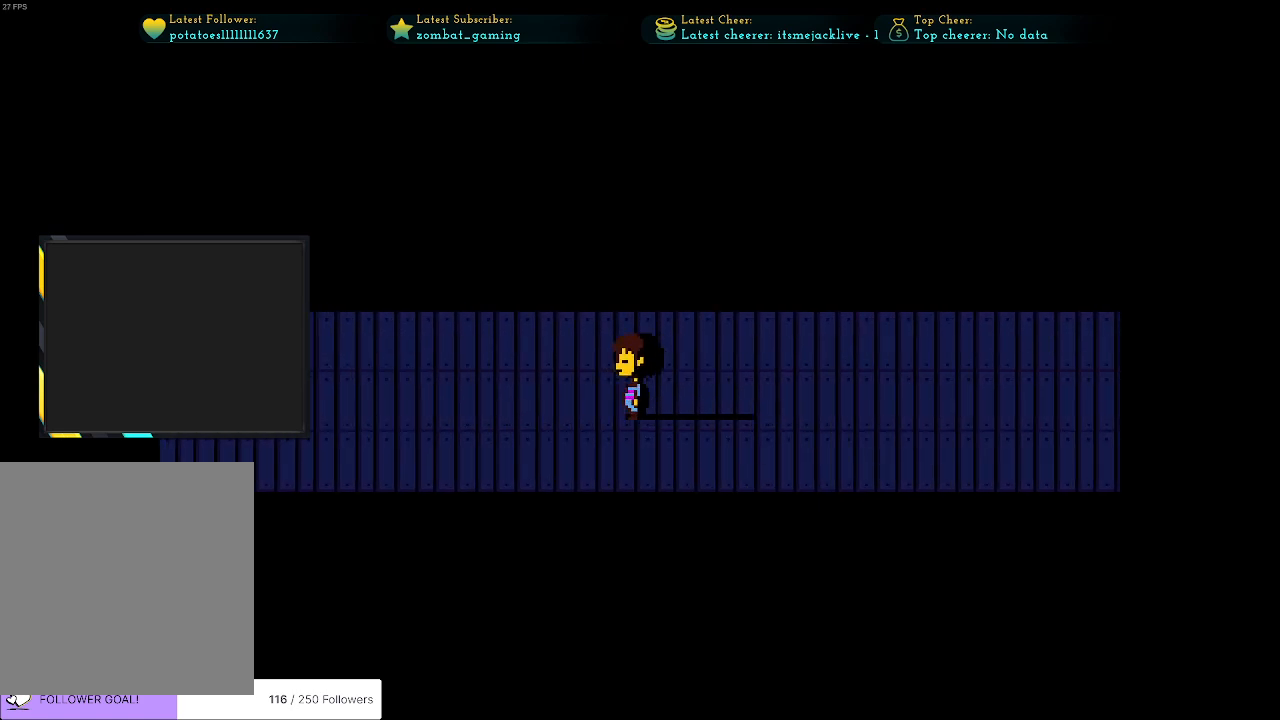
{"keys": ["left"], "events": []}
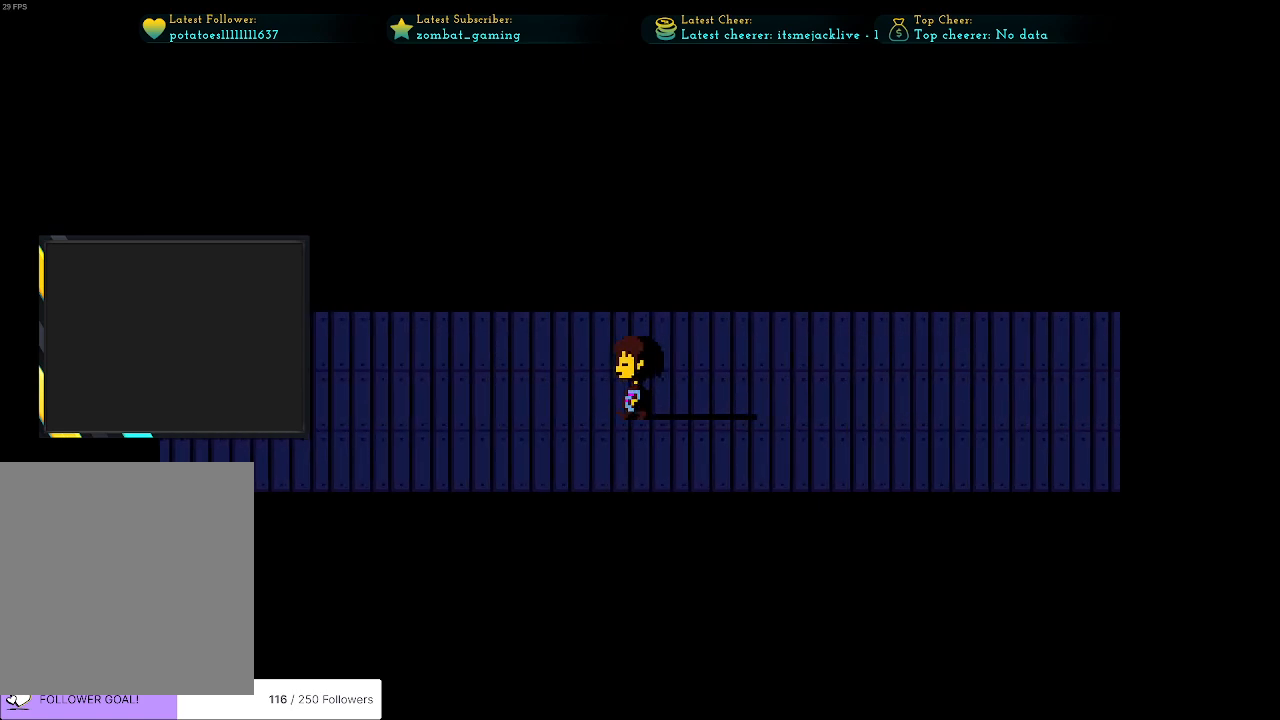
{"keys": ["left"], "events": []}
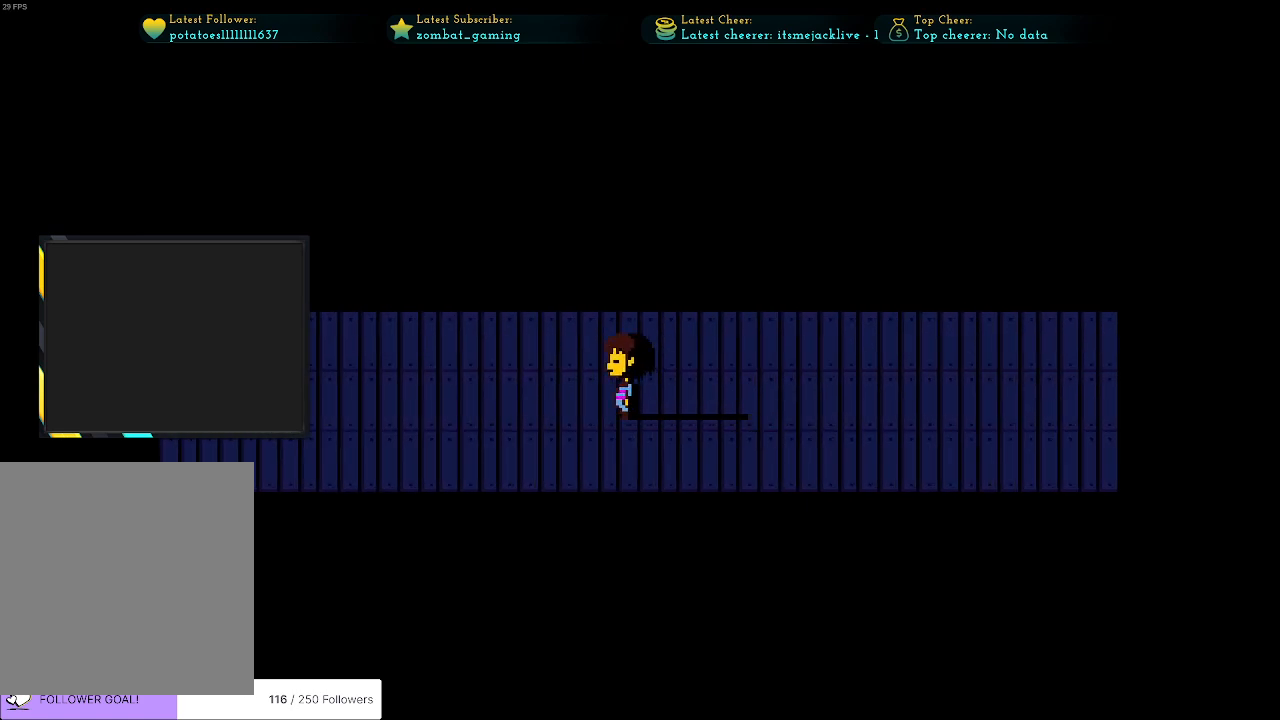
{"keys": ["left"], "events": []}
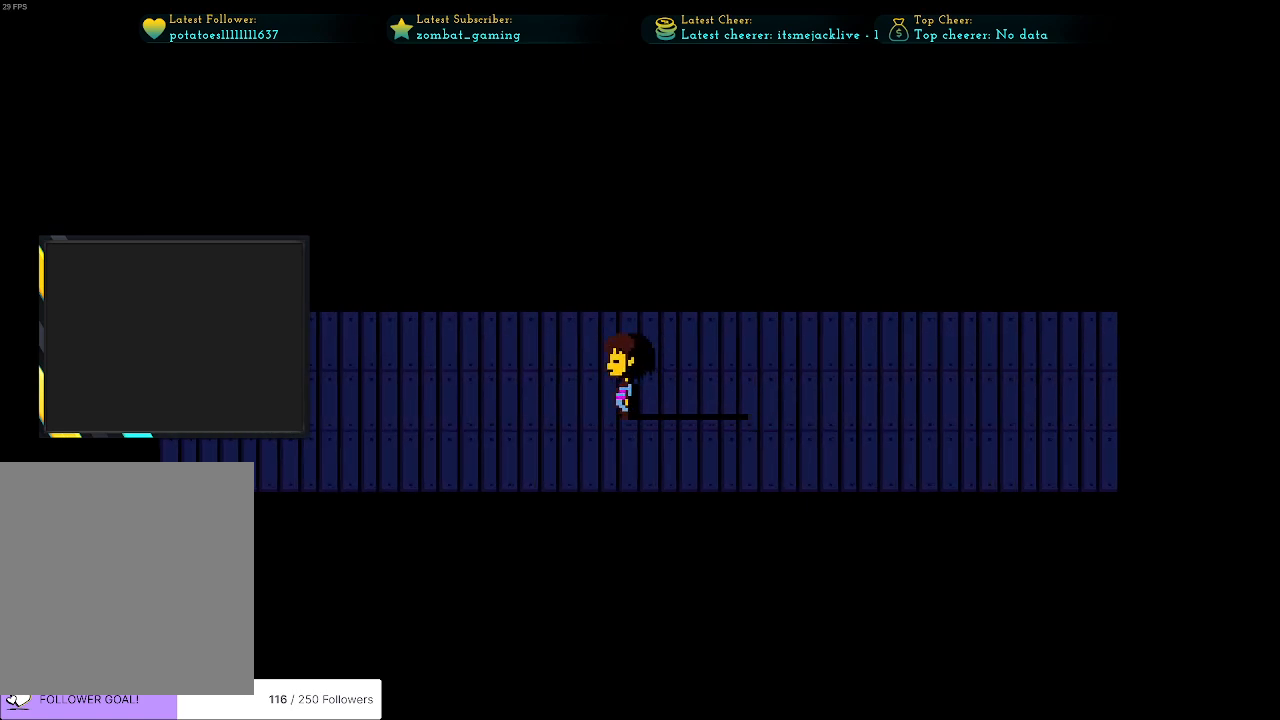
{"keys": ["left"], "events": []}
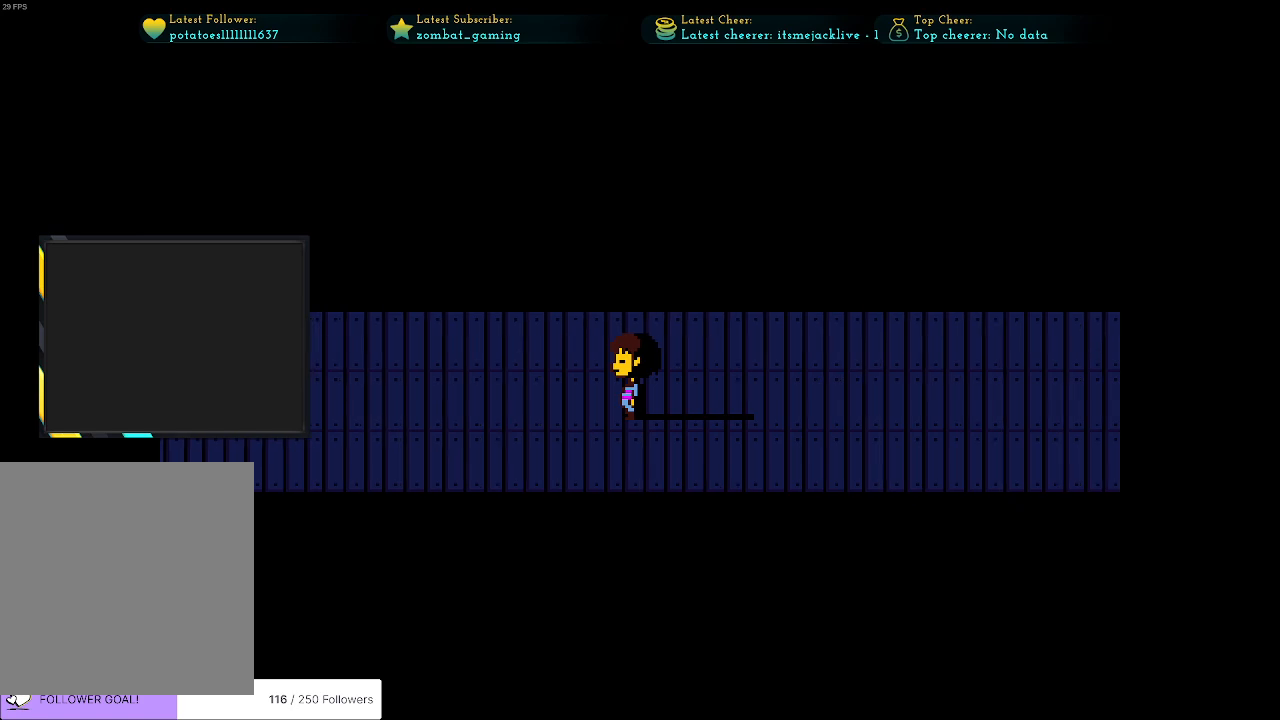
{"keys": ["left"], "events": []}
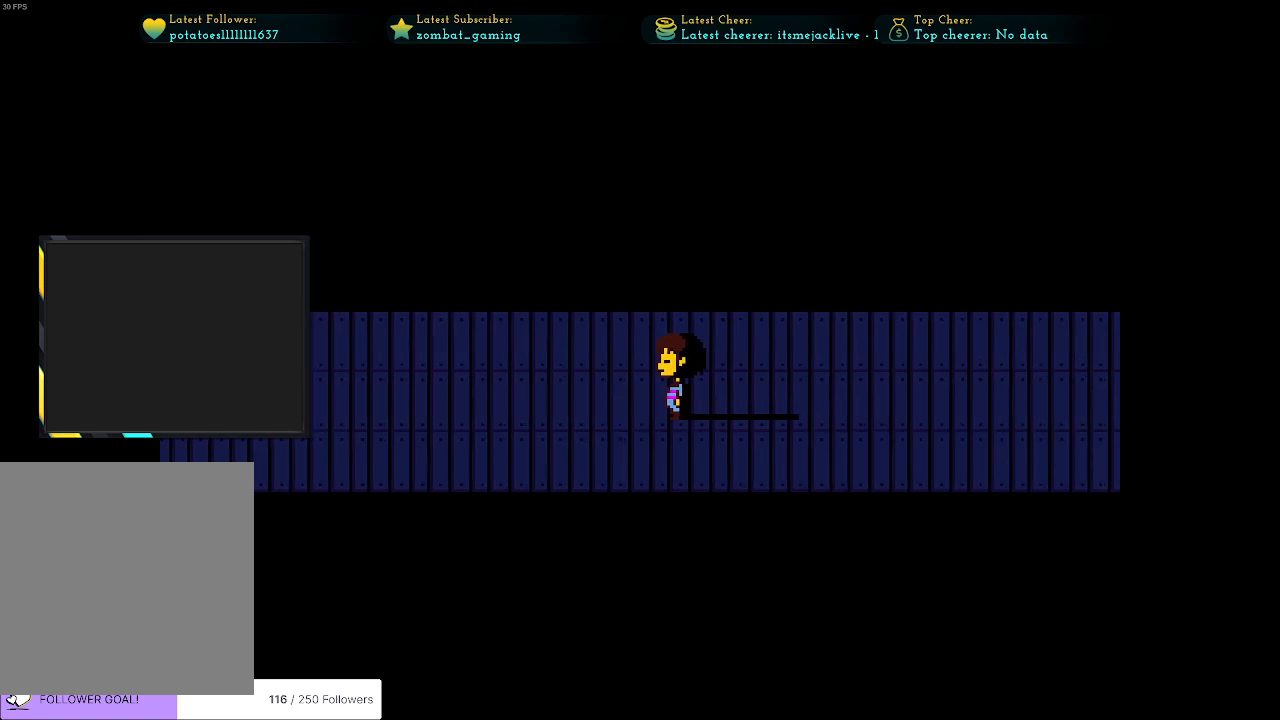
{"keys": [], "events": [[16, "left", "up"]]}
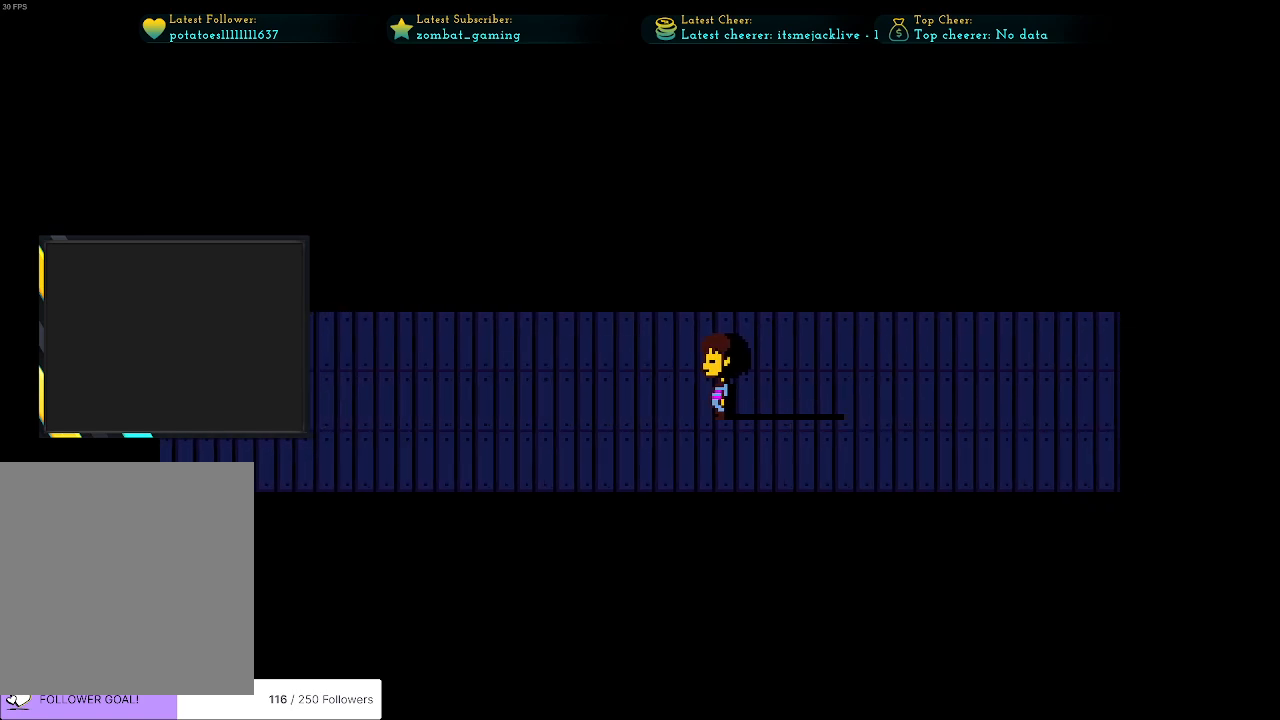
{"keys": [], "events": []}
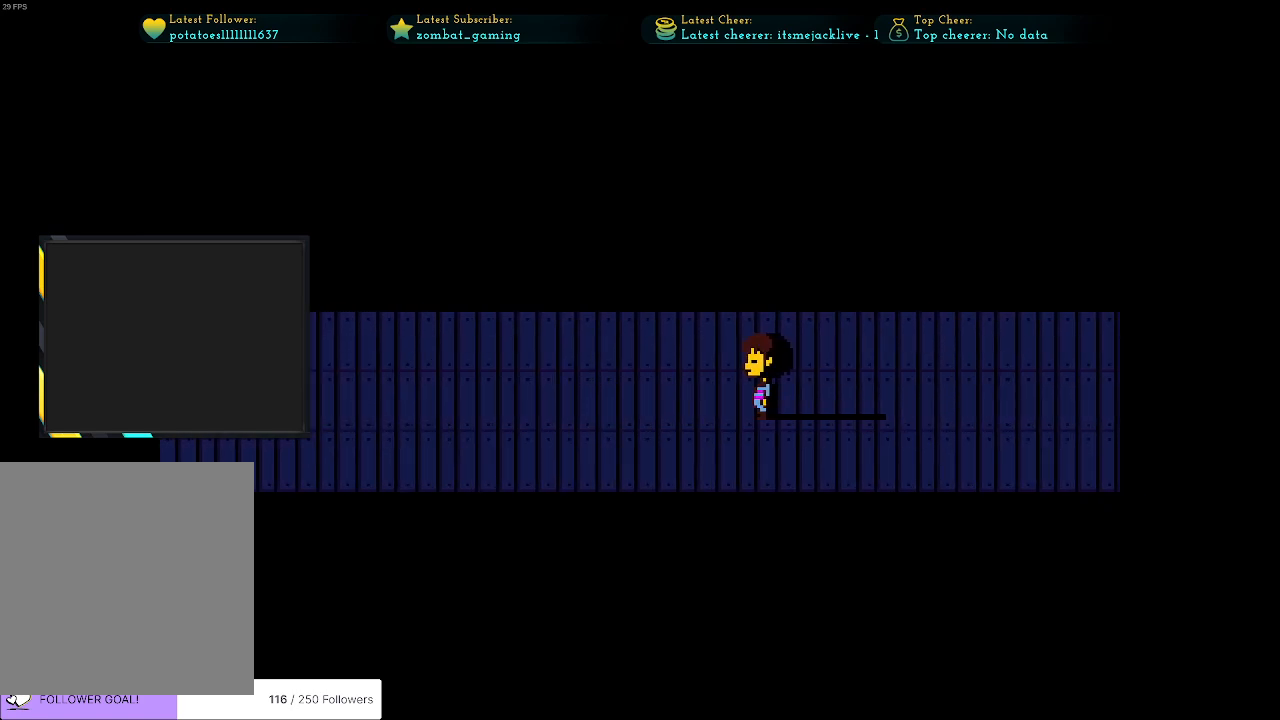
{"keys": [], "events": []}
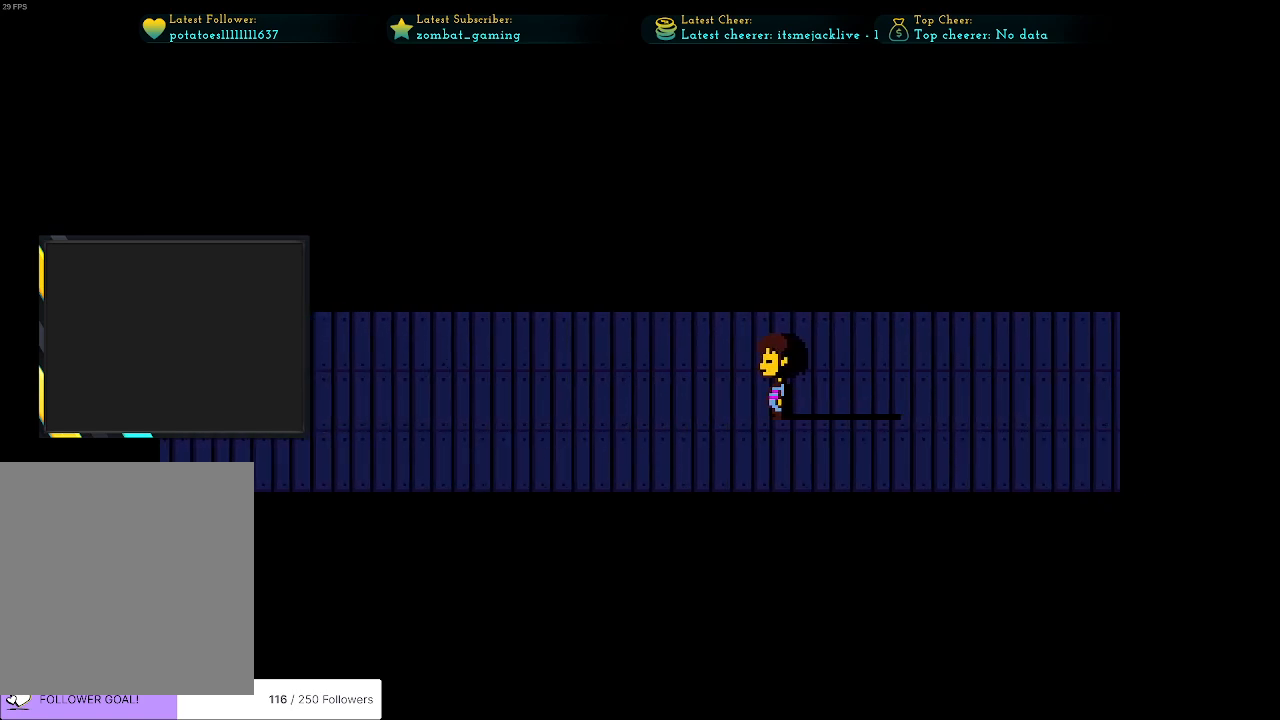
{"keys": [], "events": []}
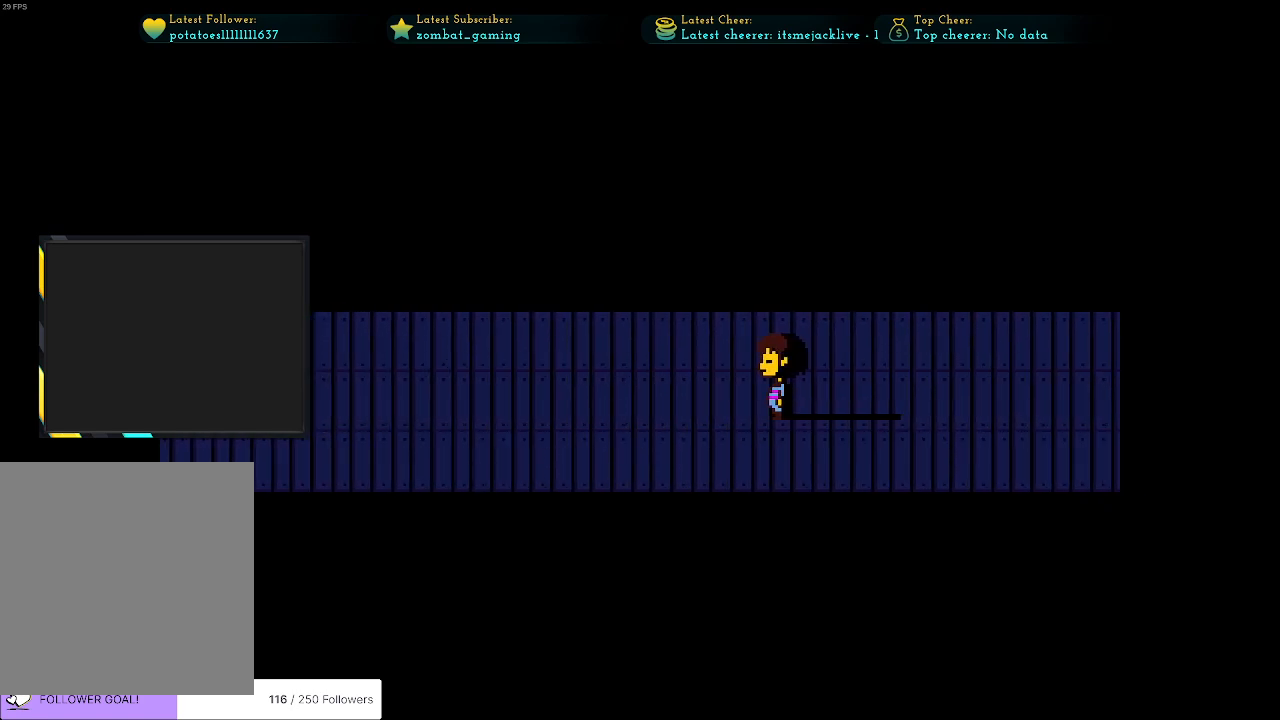
{"keys": [], "events": []}
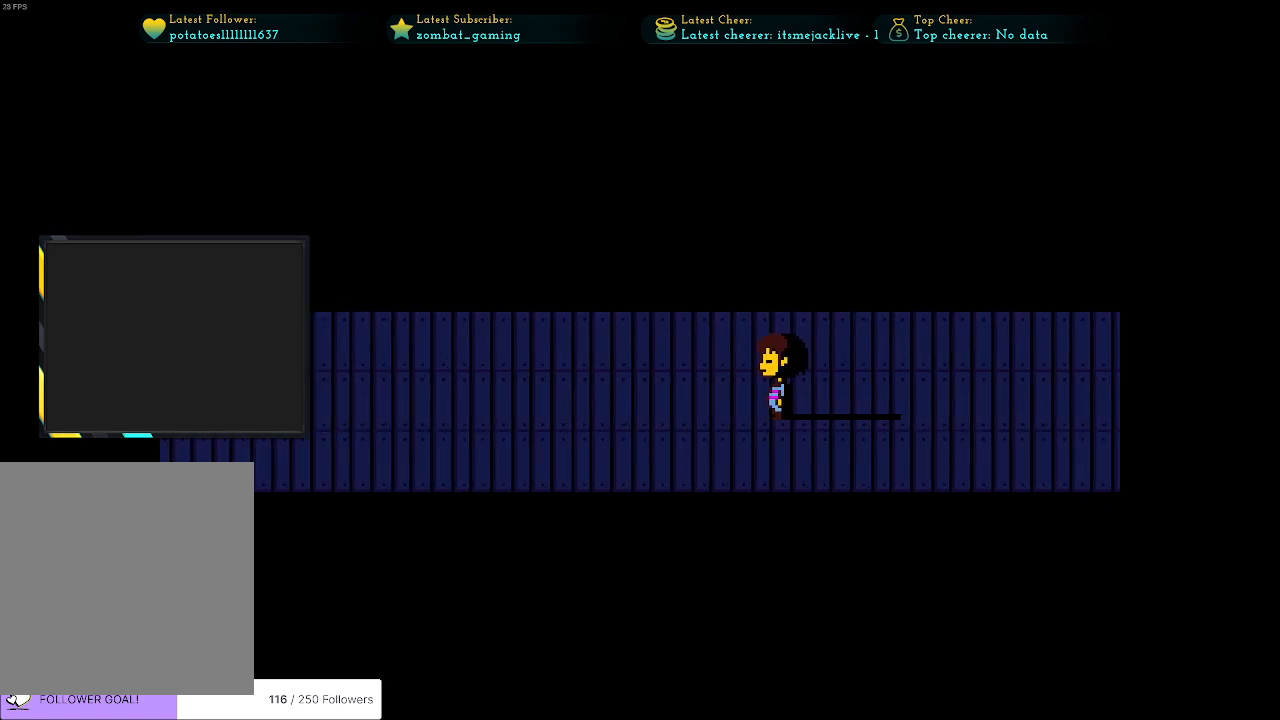
{"keys": [], "events": []}
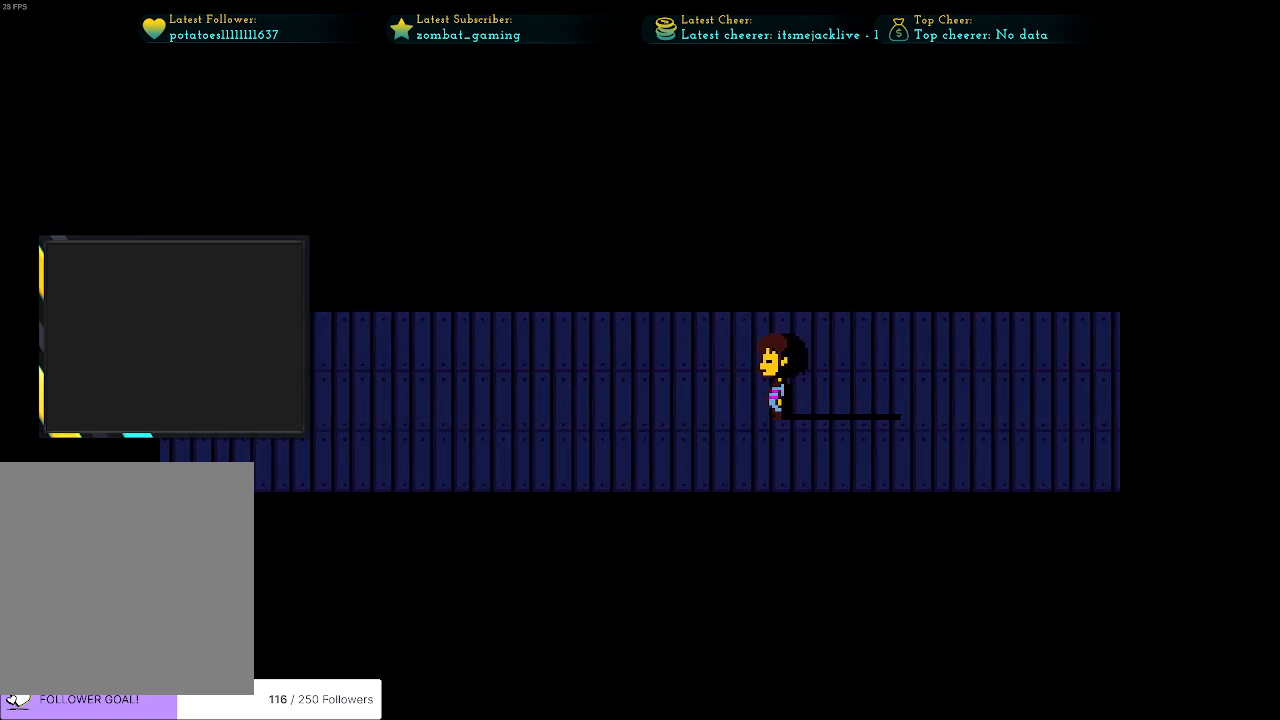
{"keys": [], "events": []}